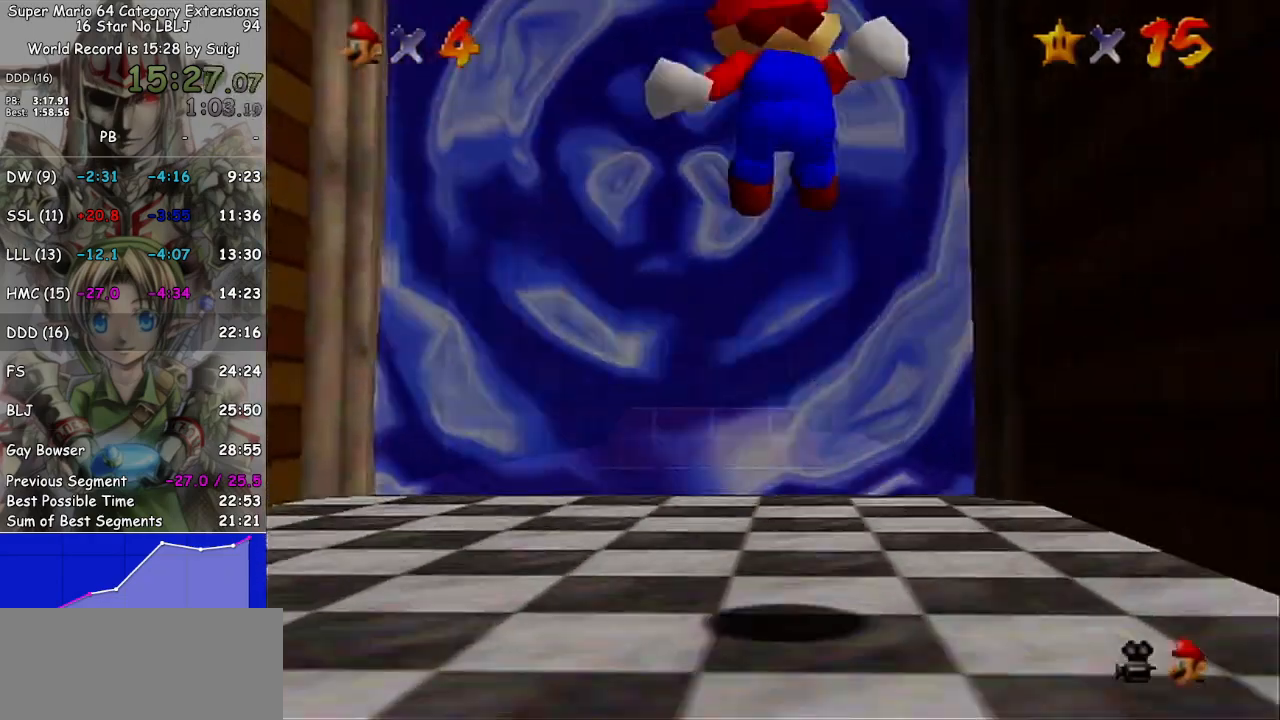
Gameplay with a controller (Nintendo layout); each line is a JSON object with the inputs held at the frame after it. "events" lists button and stick changes between this image and that frame as [ms after this image, input, new state], when the widget could be followed in between. Not read: L3 R3.
{"buttons": ["L1"], "left_stick": "up", "right_stick": "center", "events": [[367, "A", "down"], [500, "A", "up"]]}
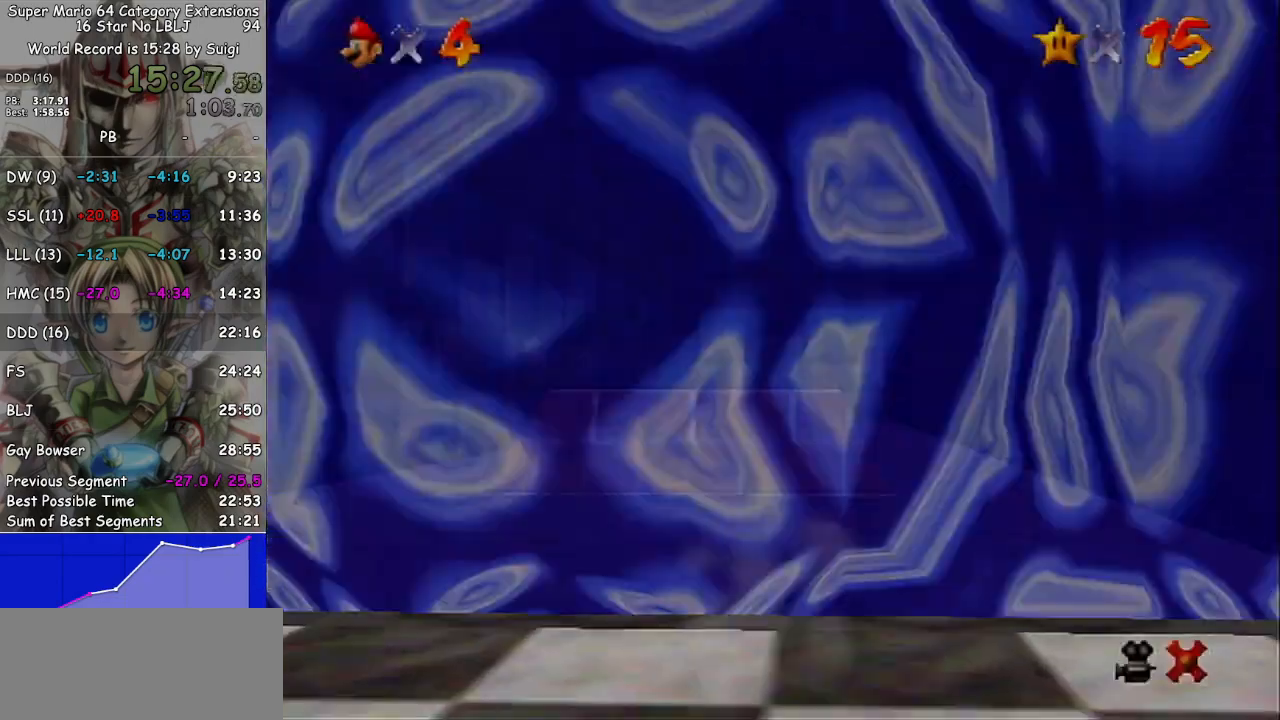
{"buttons": [], "left_stick": "center", "right_stick": "center", "events": [[300, "L1", "up"], [333, "left_stick", "center"]]}
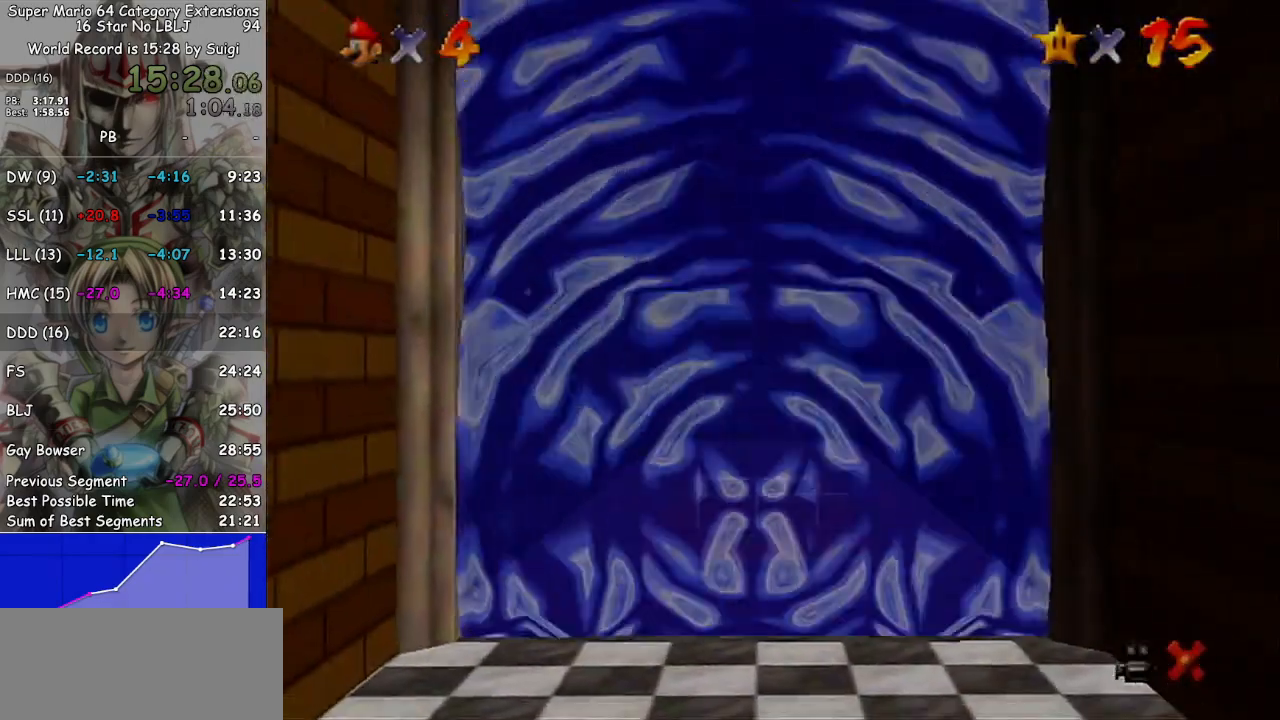
{"buttons": [], "left_stick": "center", "right_stick": "center", "events": []}
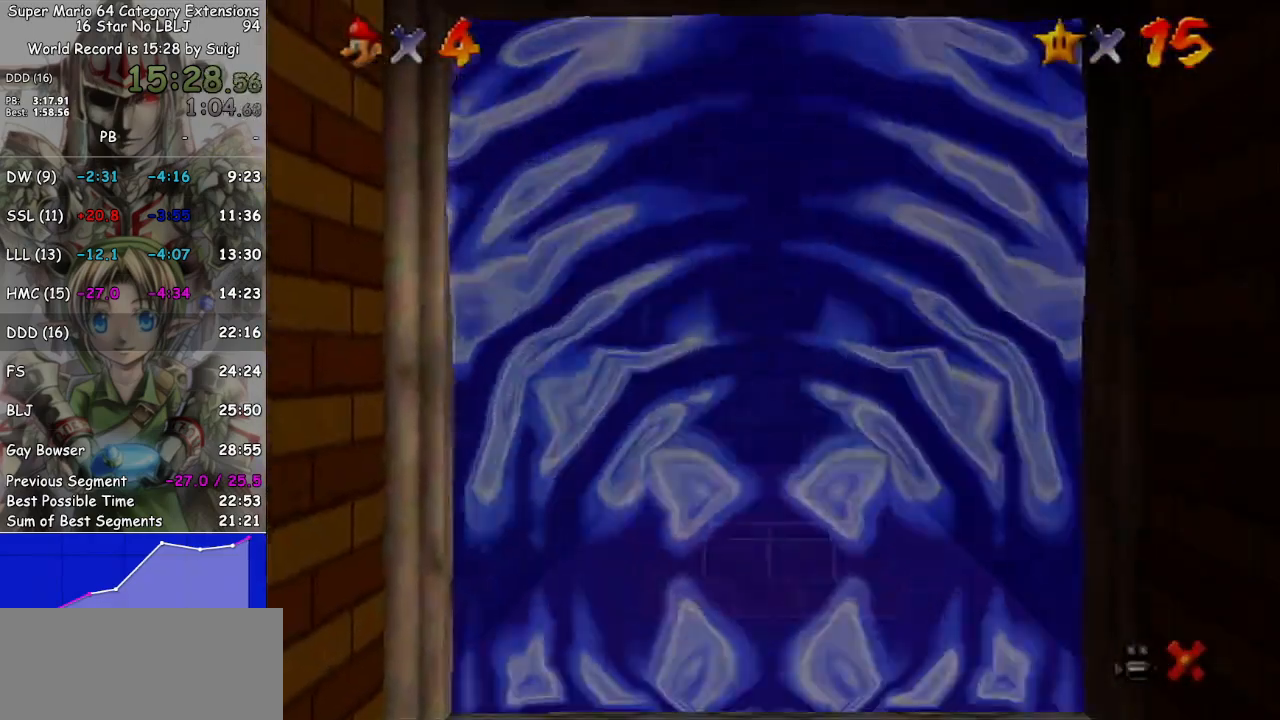
{"buttons": [], "left_stick": "center", "right_stick": "center", "events": []}
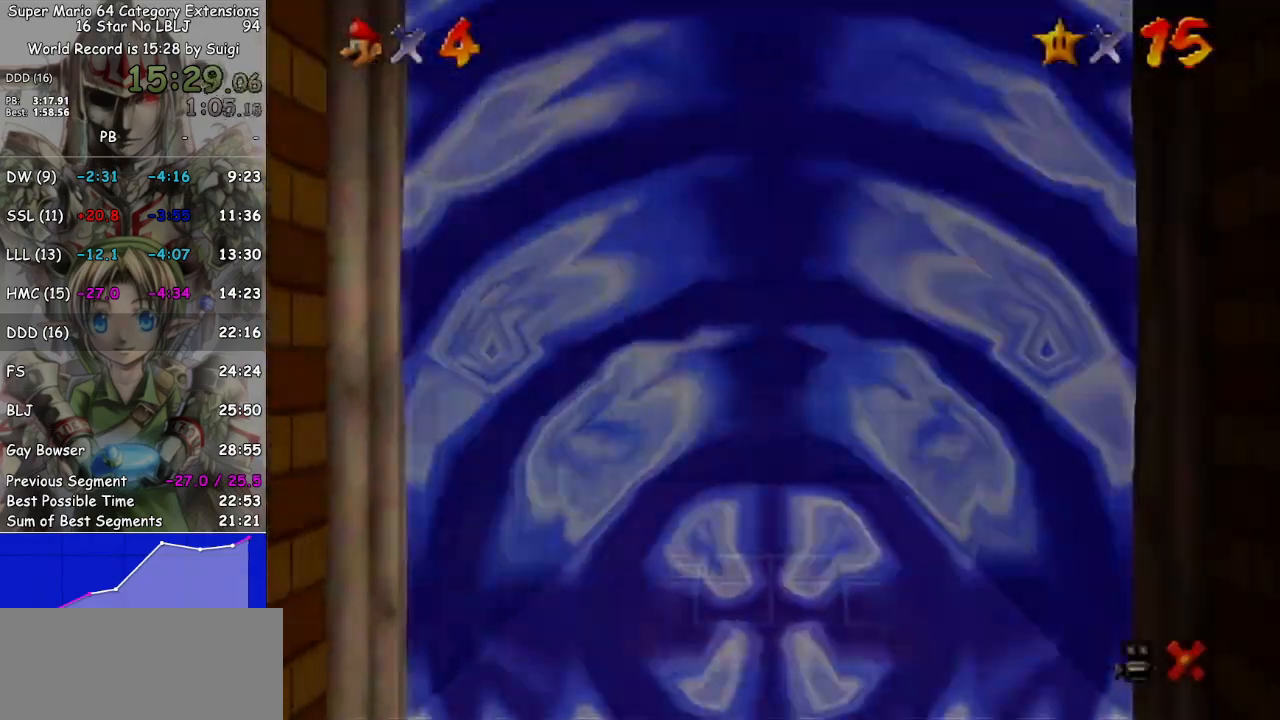
{"buttons": [], "left_stick": "center", "right_stick": "center", "events": []}
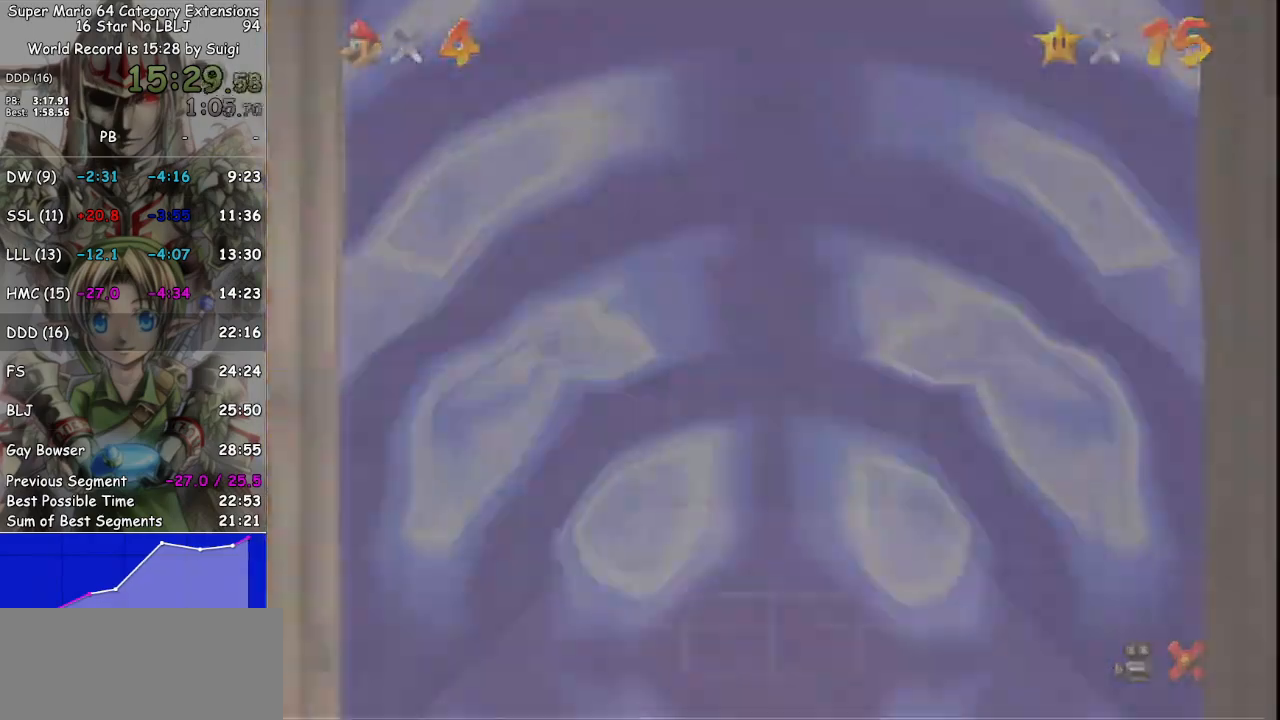
{"buttons": [], "left_stick": "center", "right_stick": "center", "events": []}
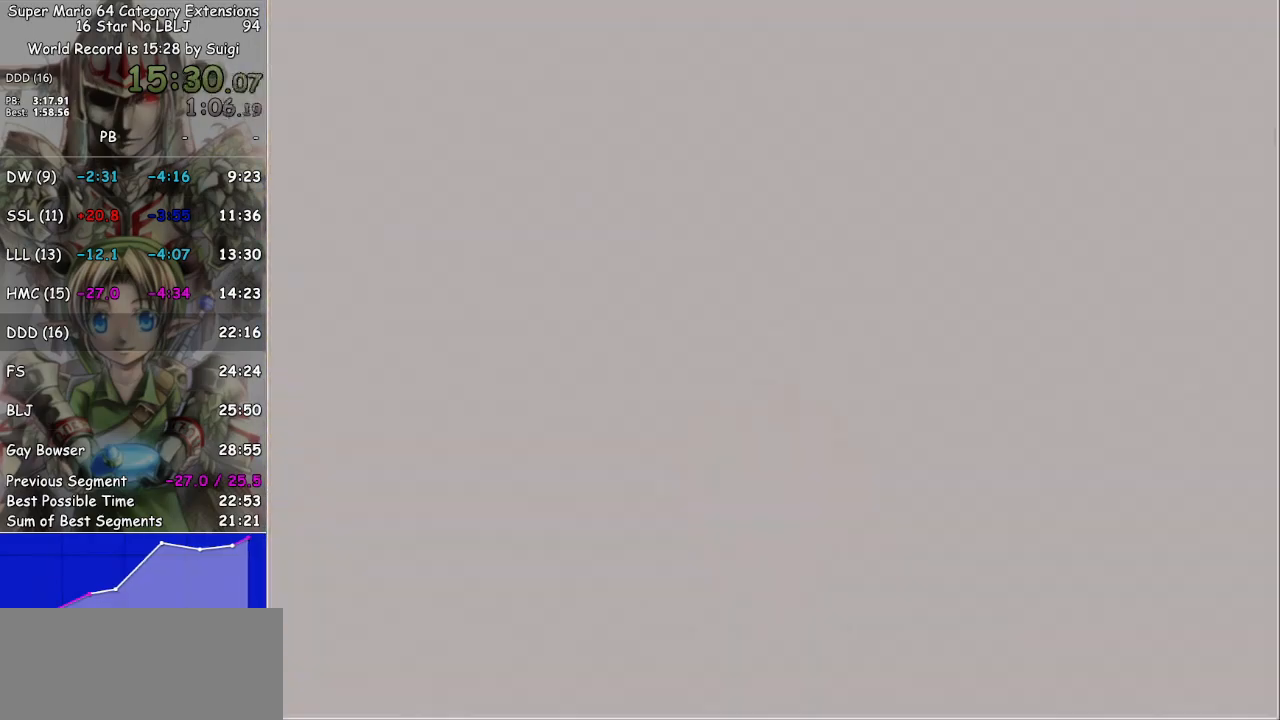
{"buttons": [], "left_stick": "center", "right_stick": "center", "events": []}
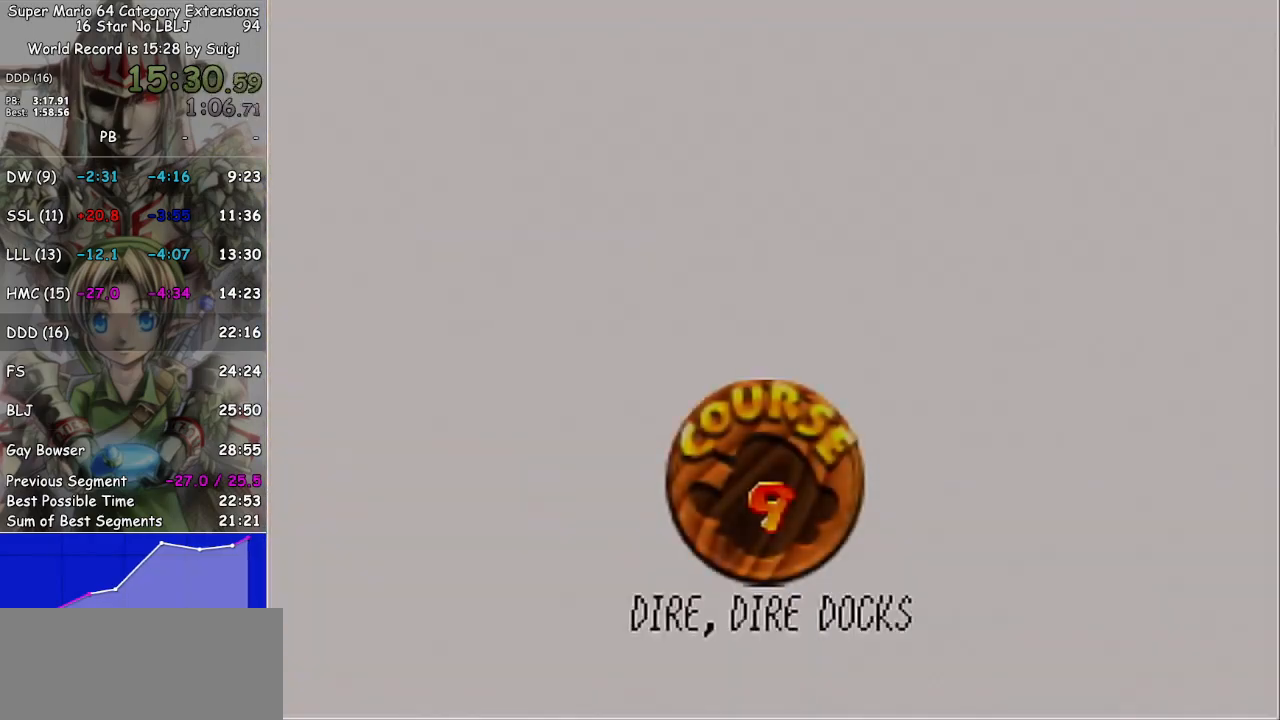
{"buttons": [], "left_stick": "center", "right_stick": "center", "events": [[67, "A", "down"], [100, "A", "up"], [233, "A", "down"], [267, "A", "up"], [367, "A", "down"], [433, "A", "up"]]}
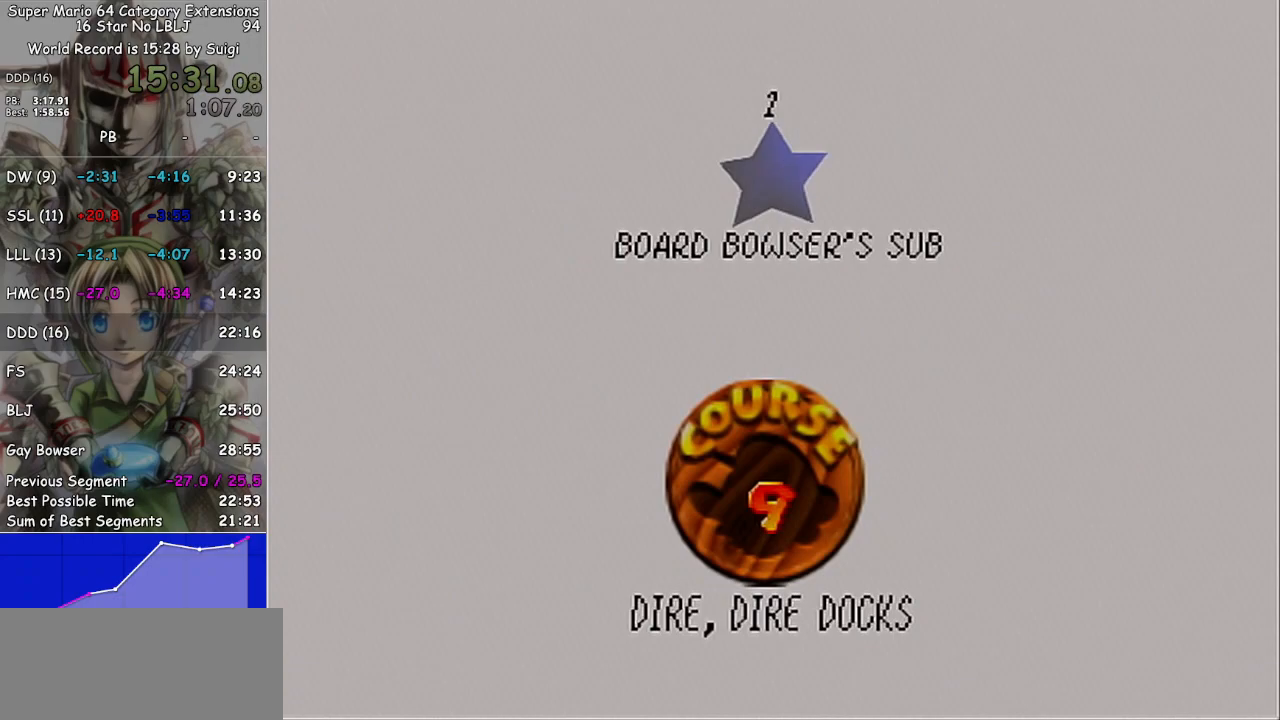
{"buttons": [], "left_stick": "center", "right_stick": "center", "events": [[33, "A", "down"], [100, "A", "up"], [200, "A", "down"], [267, "A", "up"]]}
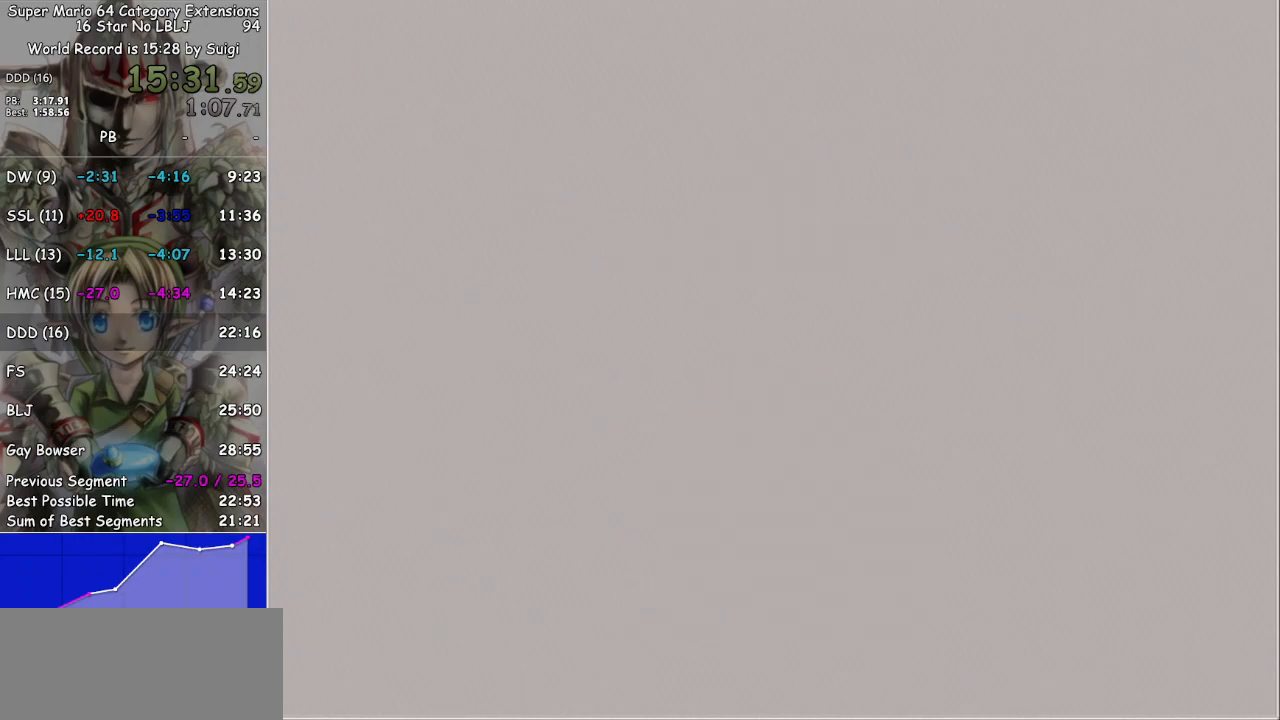
{"buttons": [], "left_stick": "center", "right_stick": "center", "events": []}
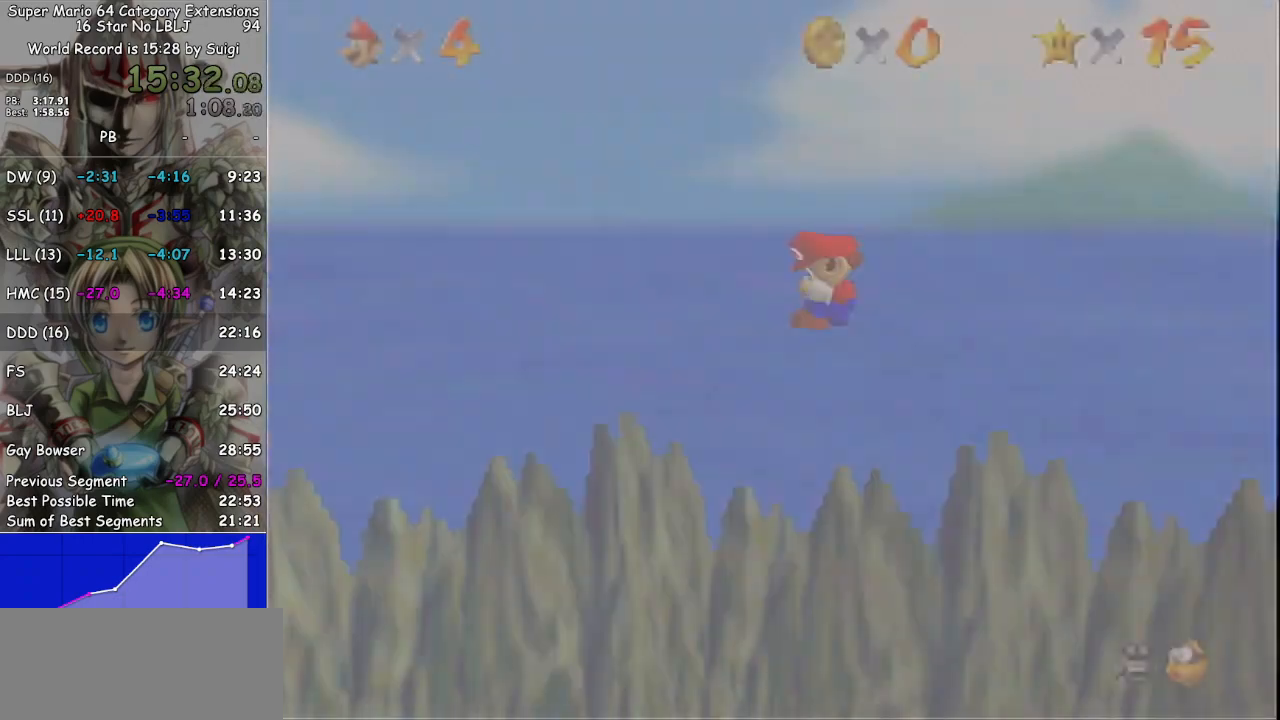
{"buttons": [], "left_stick": "center", "right_stick": "center", "events": []}
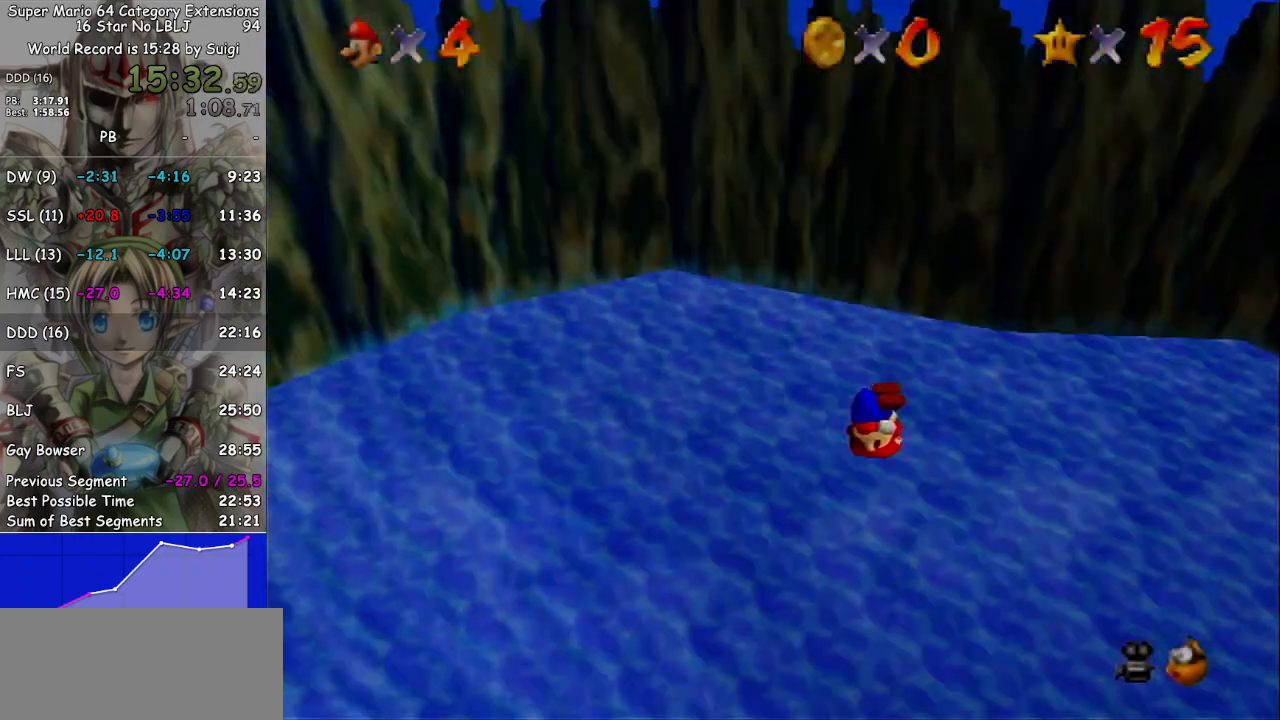
{"buttons": ["A"], "left_stick": "center", "right_stick": "center", "events": [[467, "A", "down"]]}
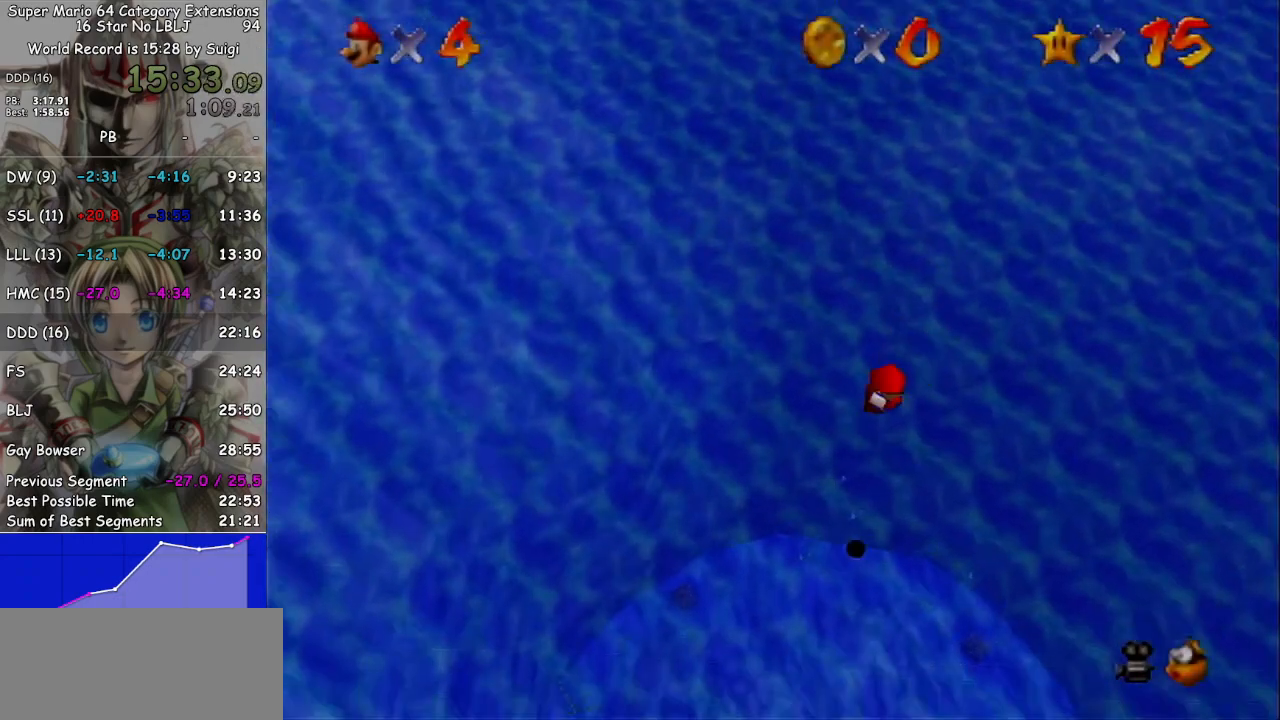
{"buttons": [], "left_stick": "up", "right_stick": "center", "events": [[467, "left_stick", "up"], [500, "A", "up"]]}
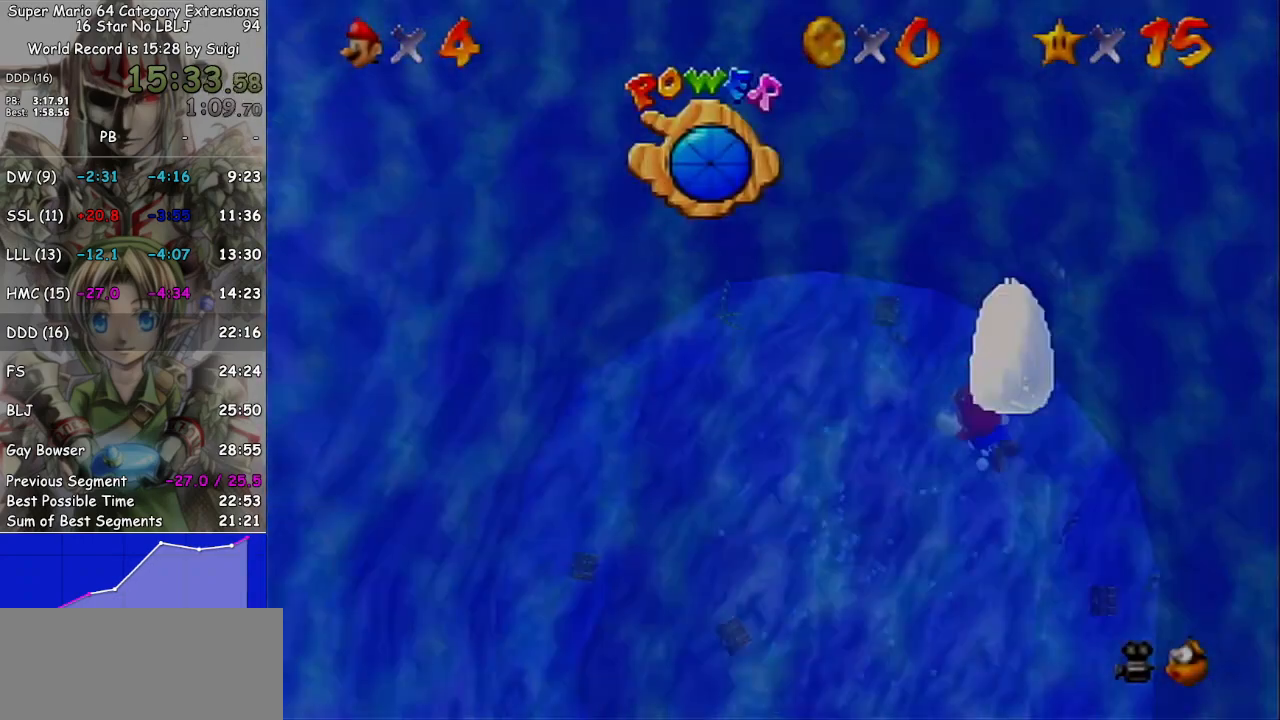
{"buttons": ["A"], "left_stick": "up", "right_stick": "center", "events": [[133, "A", "down"], [267, "A", "up"], [333, "A", "down"], [400, "A", "up"], [500, "A", "down"]]}
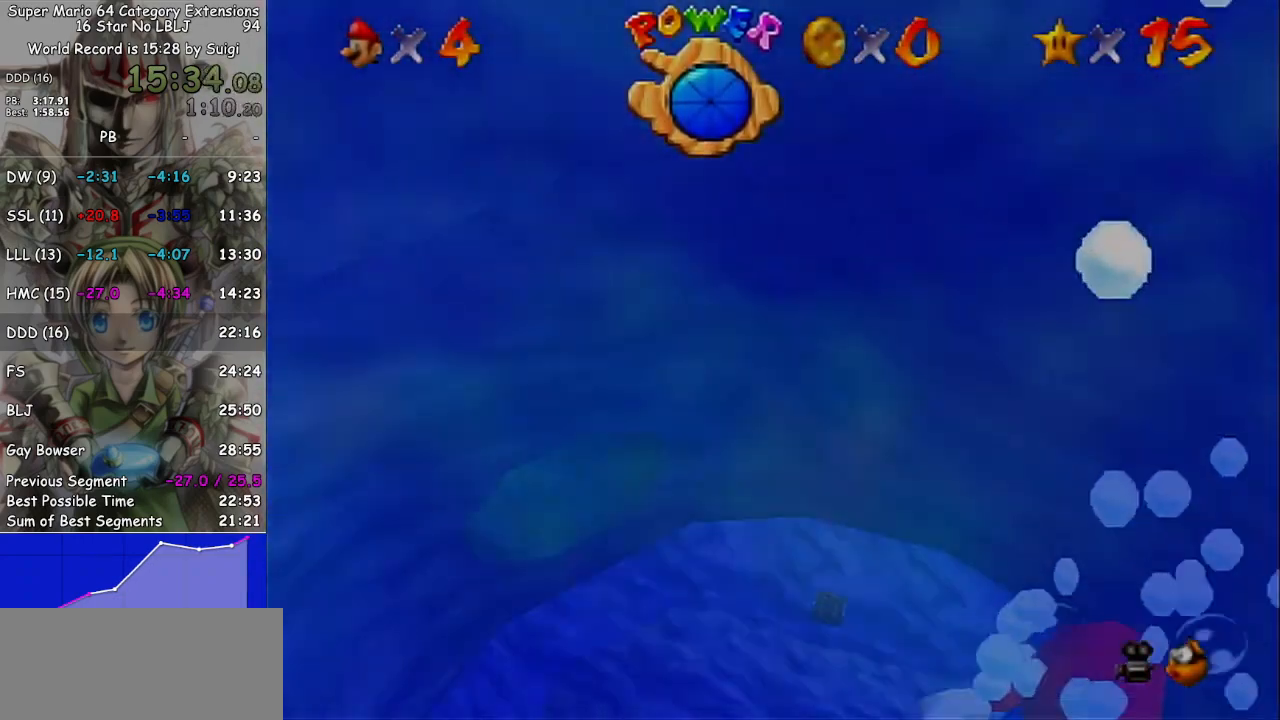
{"buttons": ["A"], "left_stick": "up-left", "right_stick": "center", "events": [[33, "left_stick", "up-left"], [133, "A", "up"], [200, "A", "down"]]}
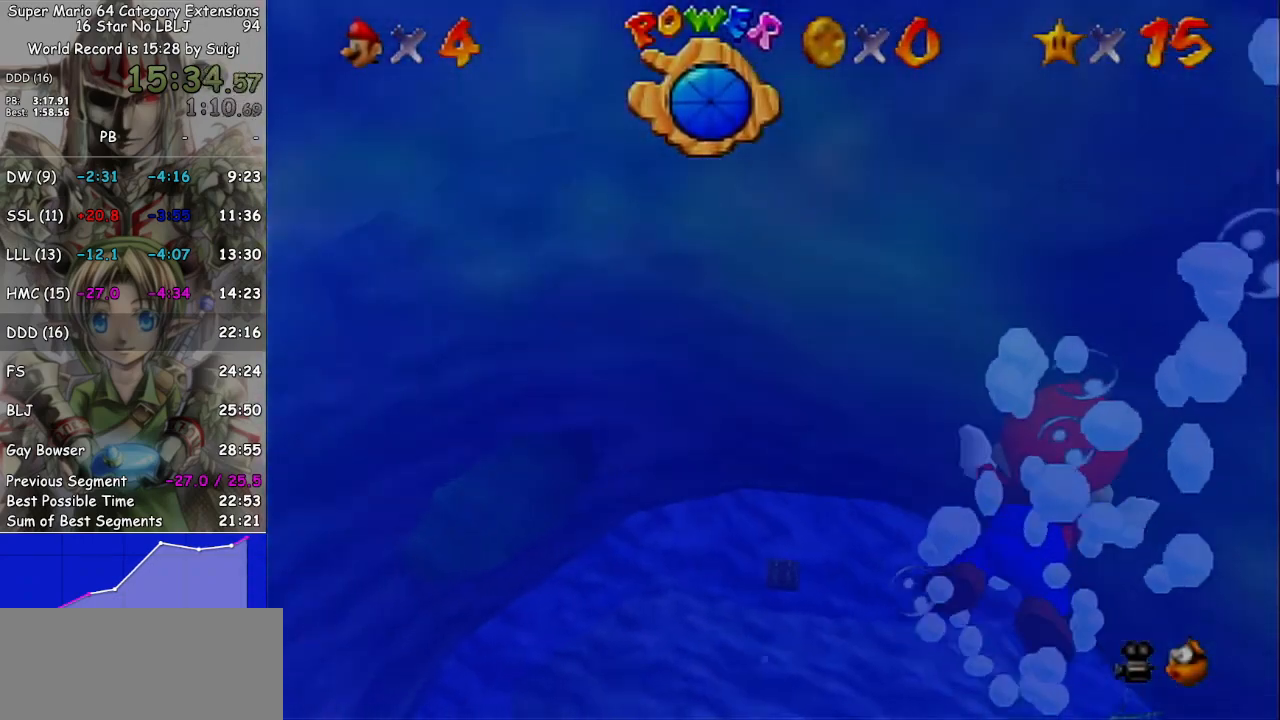
{"buttons": ["A"], "left_stick": "up-left", "right_stick": "center", "events": [[100, "A", "up"], [233, "A", "down"]]}
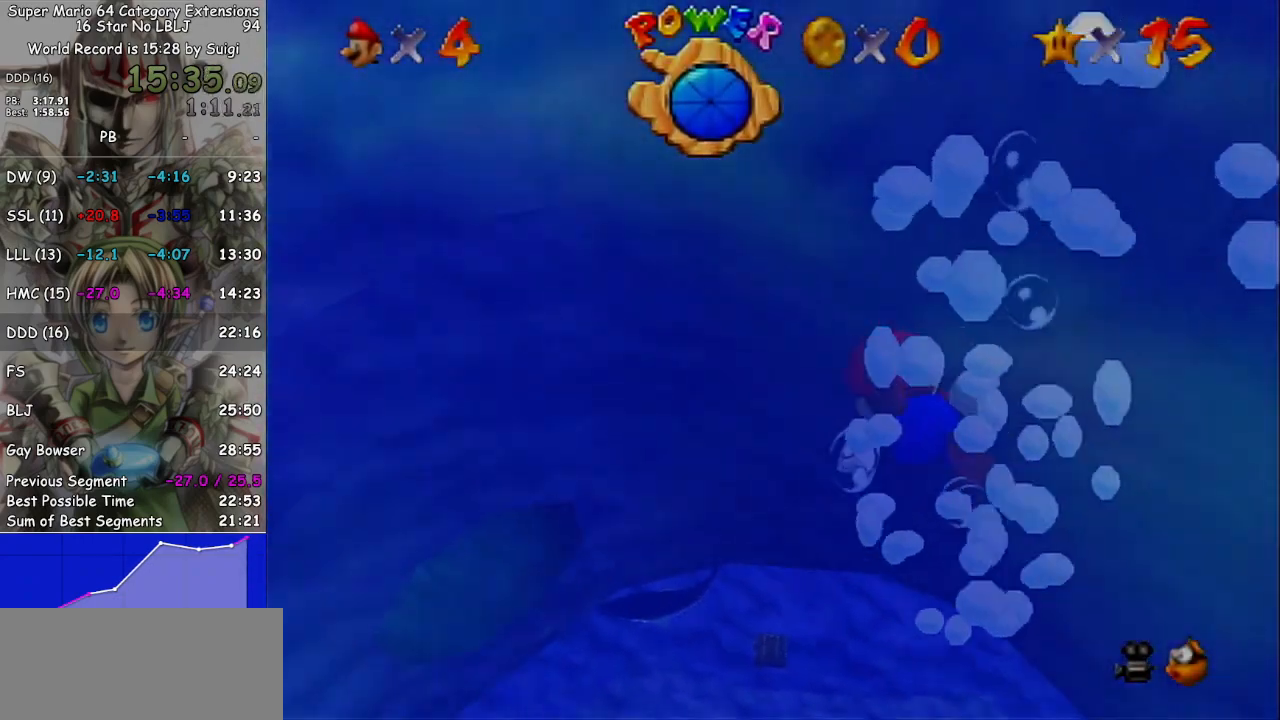
{"buttons": ["A"], "left_stick": "up", "right_stick": "center", "events": [[233, "A", "up"], [433, "A", "down"], [433, "left_stick", "up"]]}
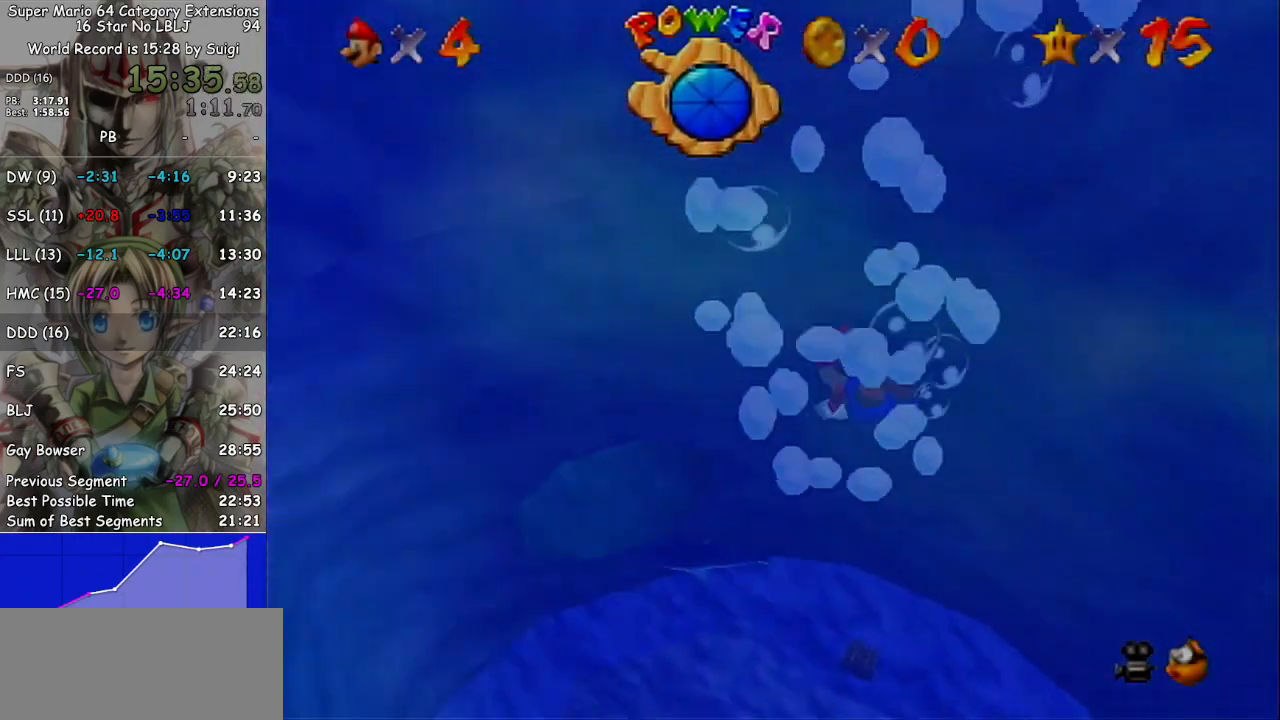
{"buttons": [], "left_stick": "center", "right_stick": "center", "events": [[267, "left_stick", "center"], [400, "A", "up"]]}
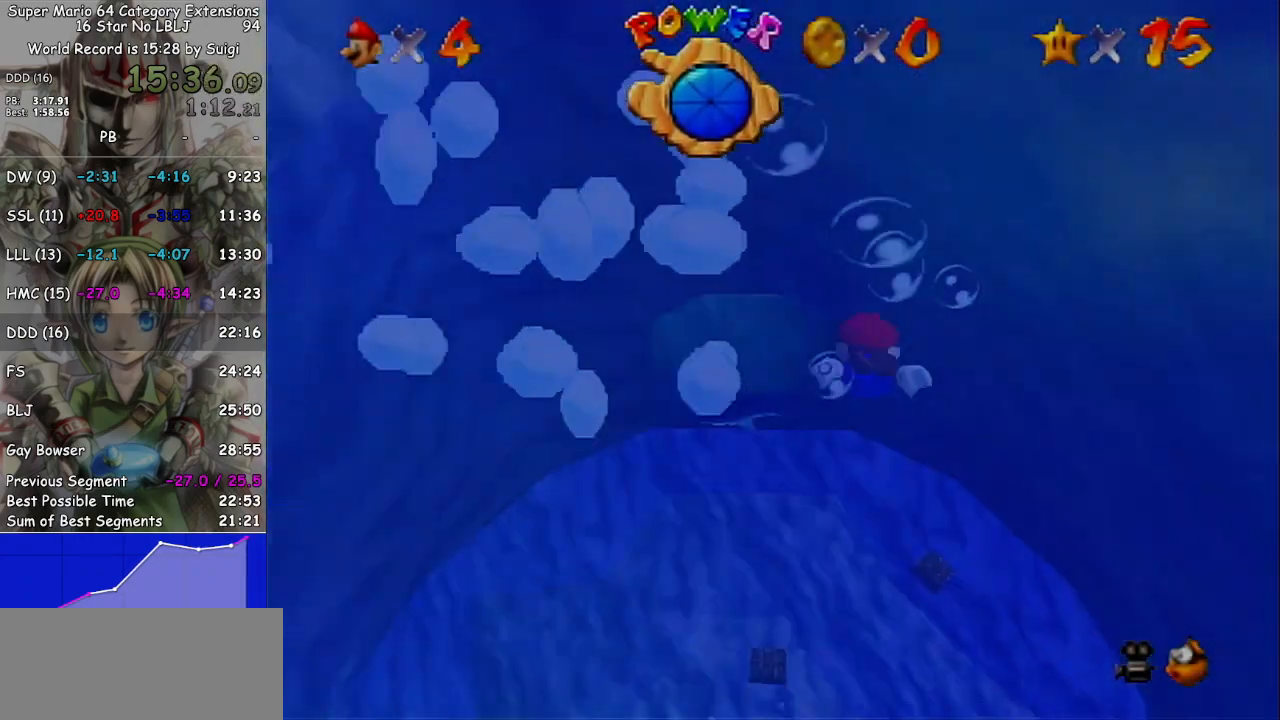
{"buttons": [], "left_stick": "up", "right_stick": "center", "events": [[100, "A", "down"], [200, "left_stick", "up"], [500, "A", "up"]]}
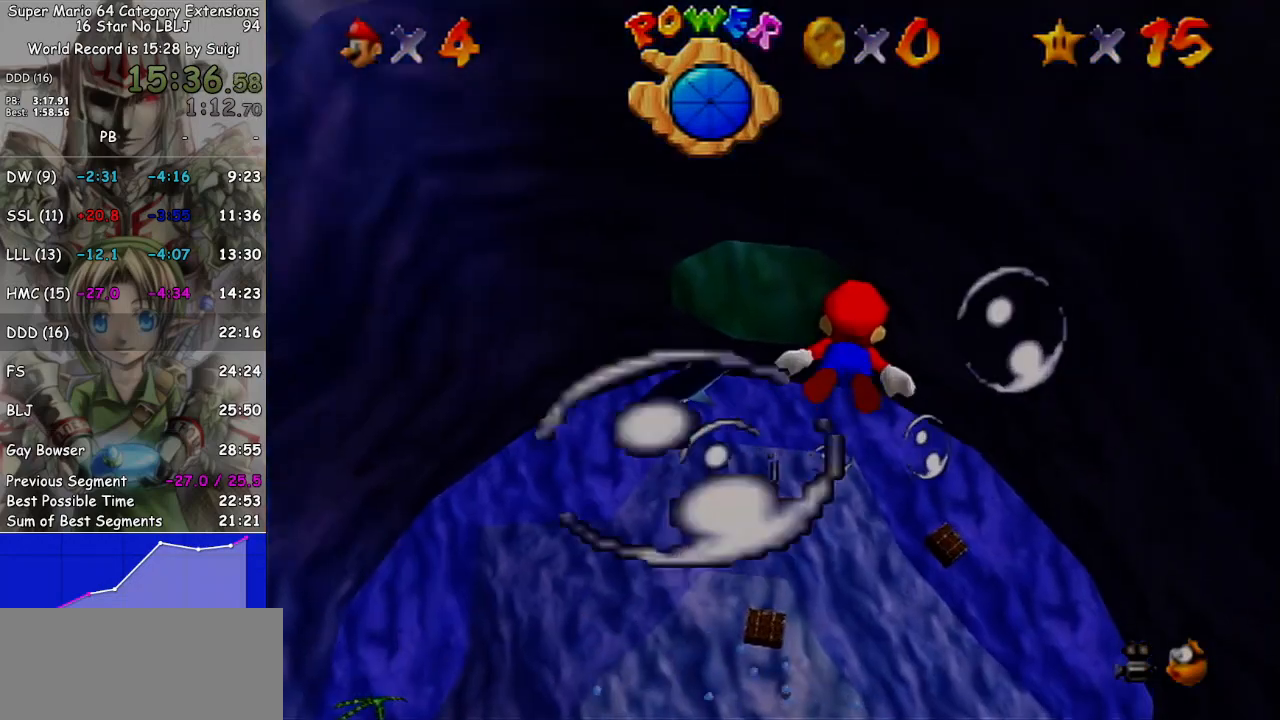
{"buttons": ["A"], "left_stick": "up", "right_stick": "center", "events": [[300, "A", "down"]]}
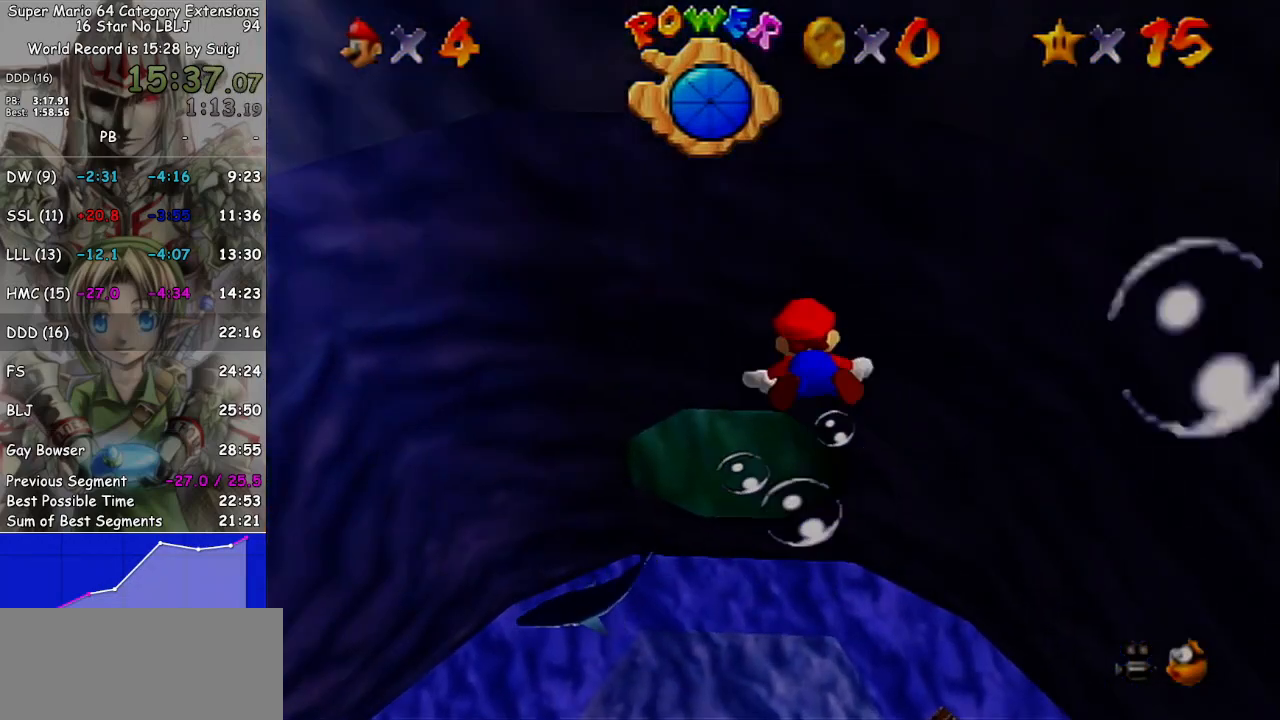
{"buttons": ["A"], "left_stick": "up", "right_stick": "center", "events": [[167, "A", "up"], [467, "A", "down"]]}
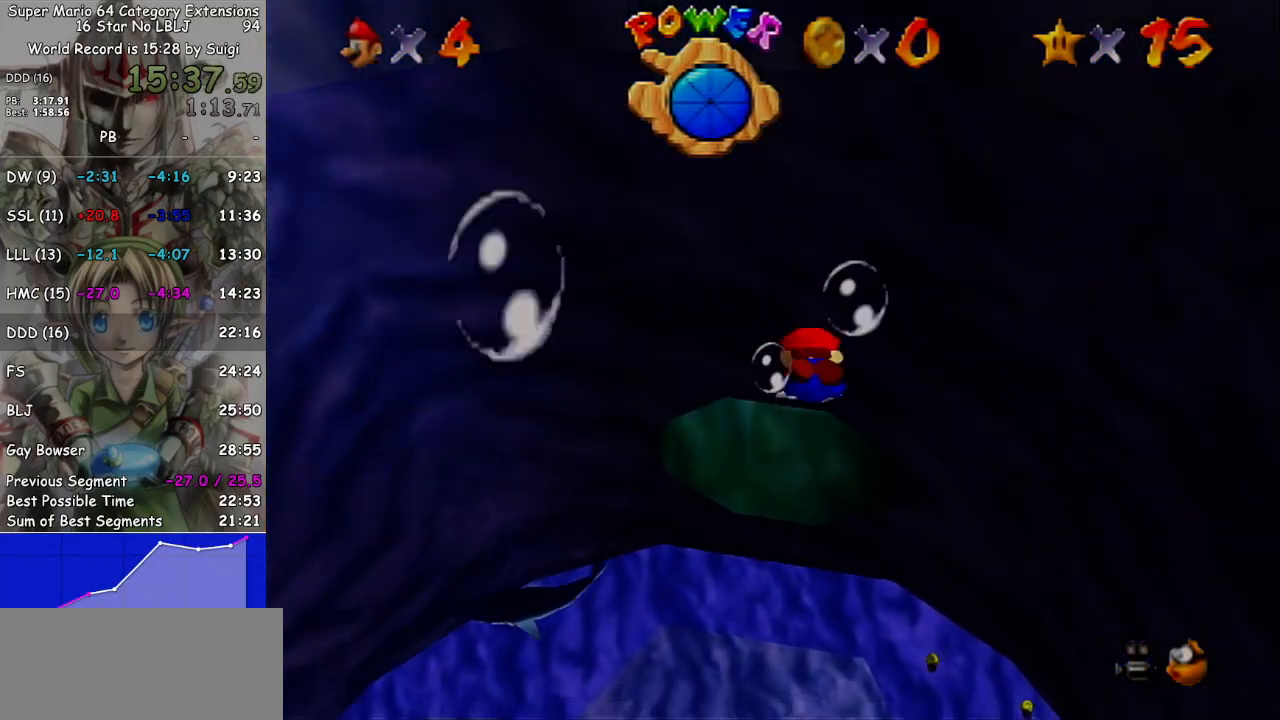
{"buttons": [], "left_stick": "center", "right_stick": "center", "events": [[300, "A", "up"], [300, "left_stick", "center"]]}
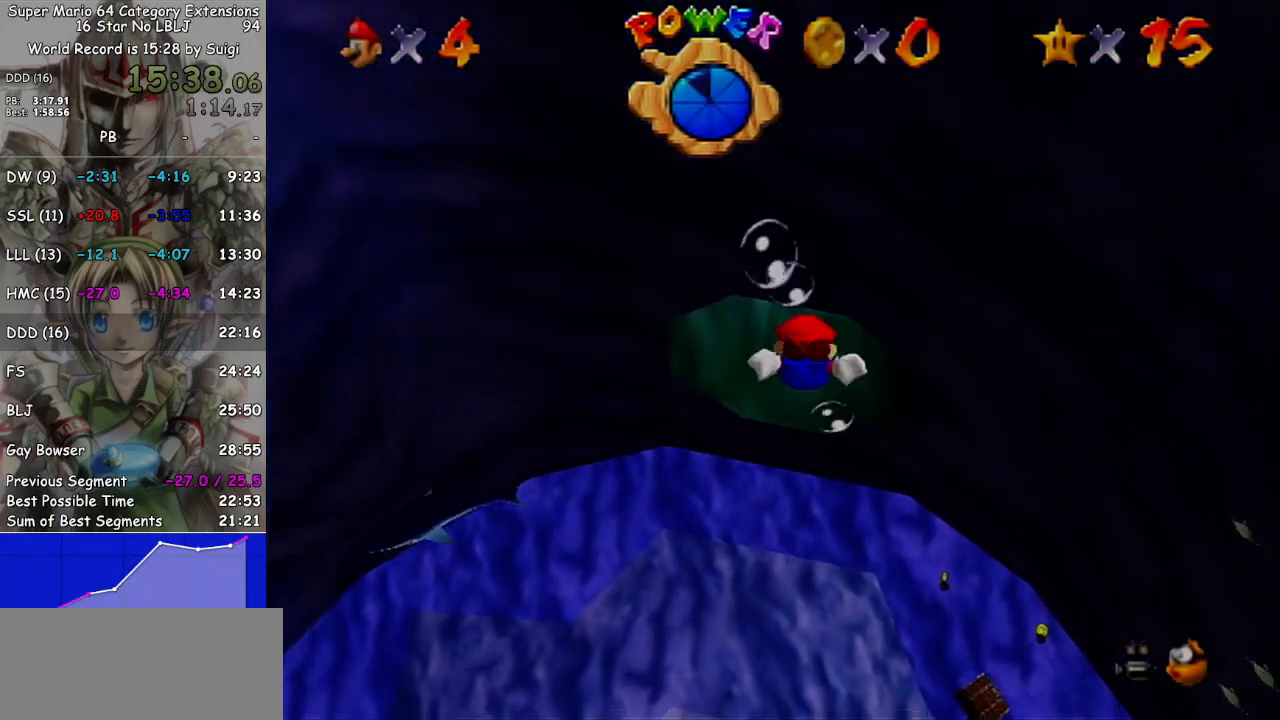
{"buttons": ["A"], "left_stick": "up", "right_stick": "center", "events": [[133, "A", "down"], [200, "left_stick", "up"]]}
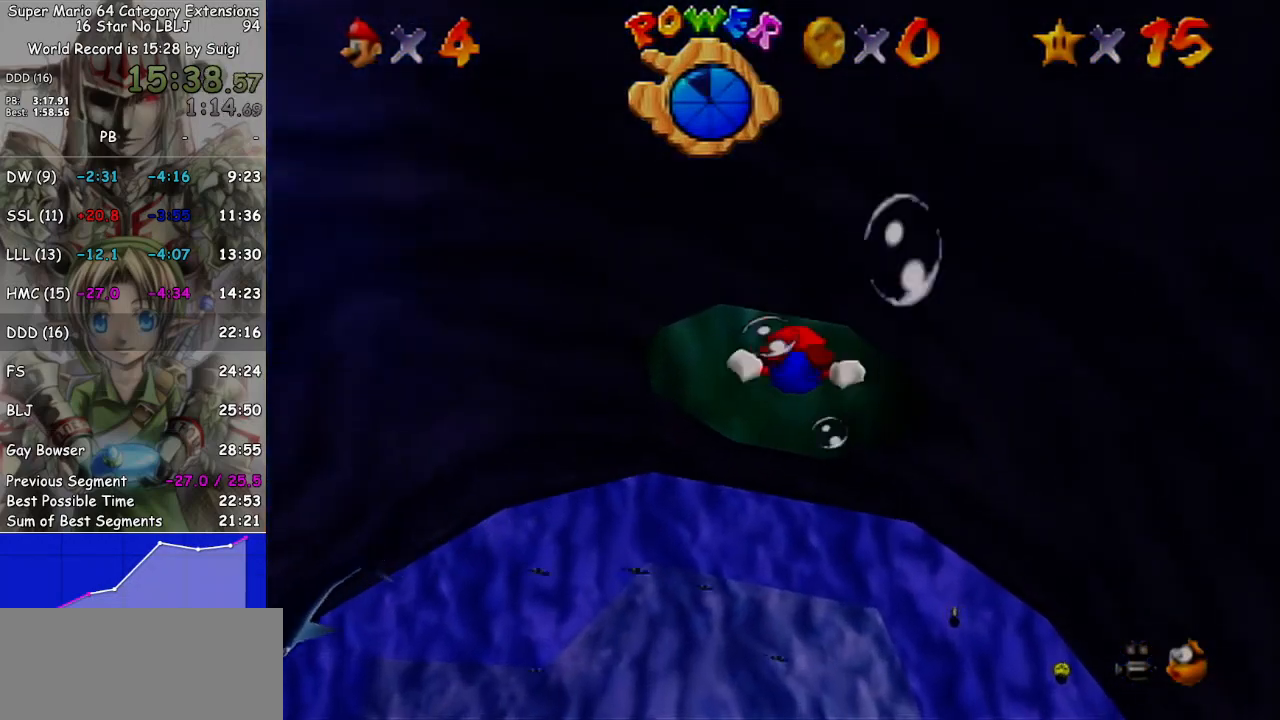
{"buttons": ["A"], "left_stick": "up", "right_stick": "center", "events": [[33, "A", "up"], [200, "left_stick", "center"], [300, "A", "down"], [500, "left_stick", "up"]]}
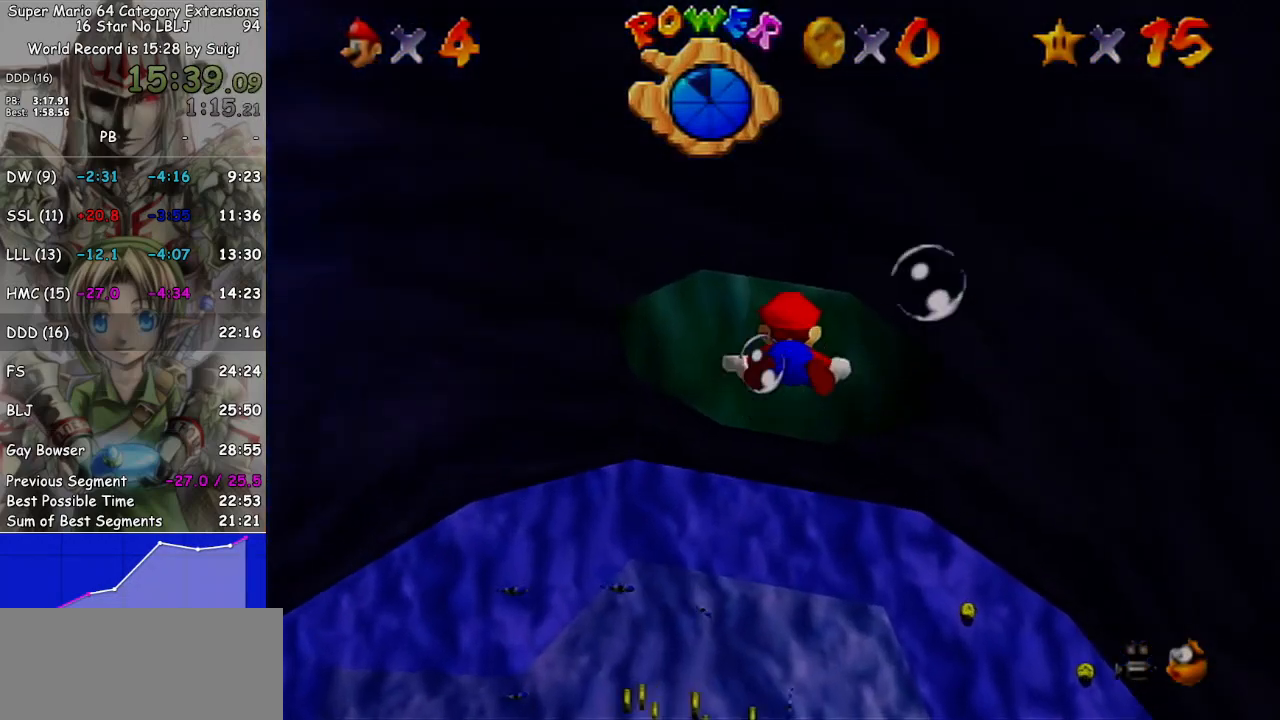
{"buttons": ["A"], "left_stick": "up", "right_stick": "center", "events": [[167, "A", "up"], [467, "A", "down"]]}
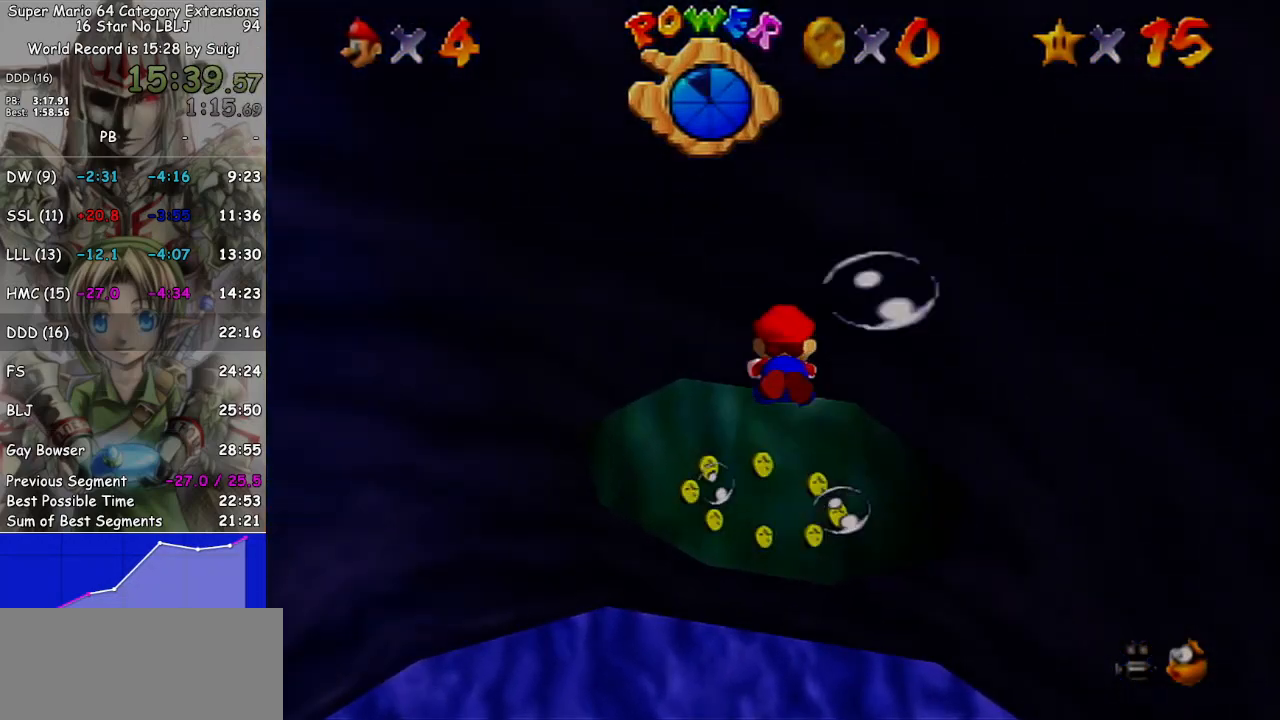
{"buttons": [], "left_stick": "up", "right_stick": "center", "events": [[367, "A", "up"]]}
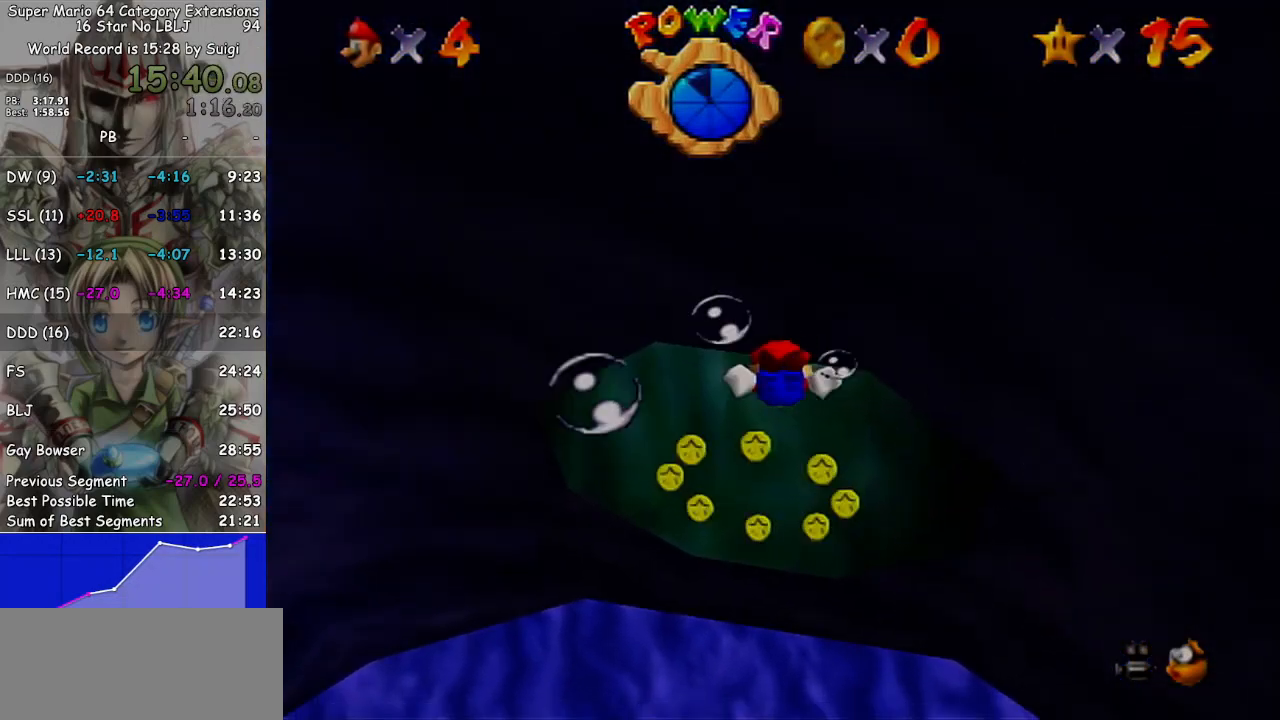
{"buttons": ["A"], "left_stick": "up", "right_stick": "center", "events": [[133, "A", "down"]]}
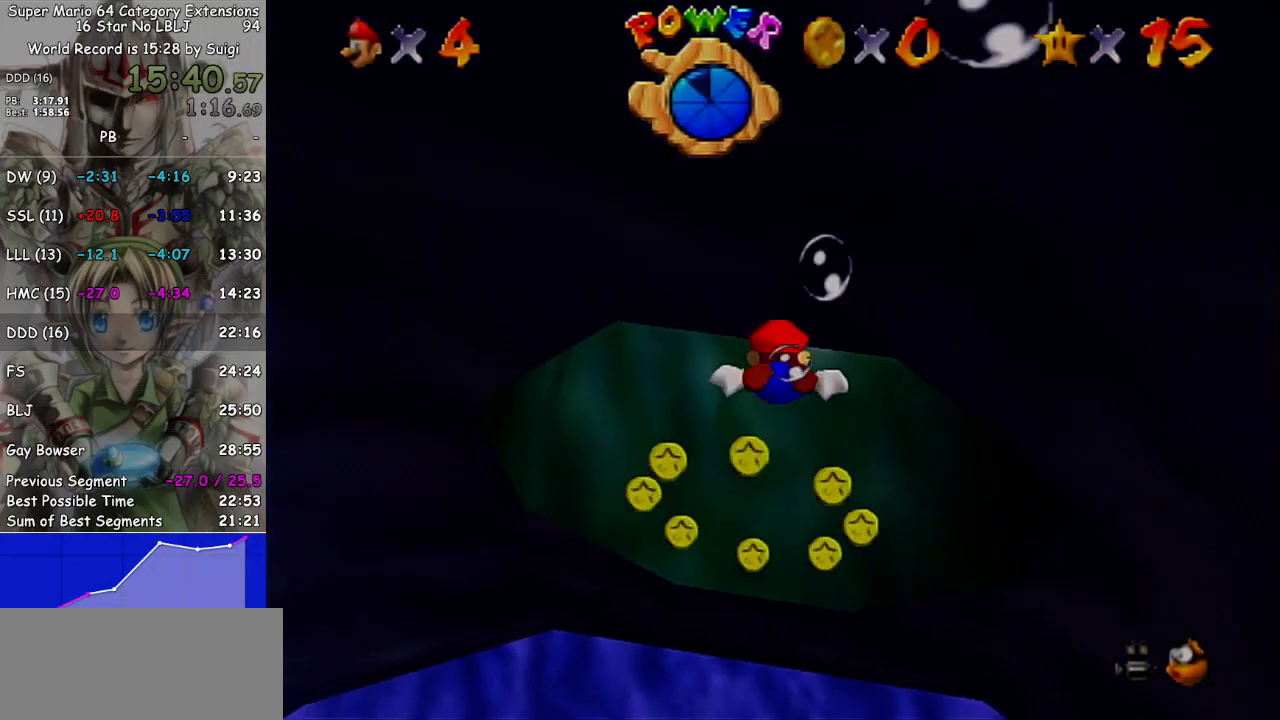
{"buttons": ["A"], "left_stick": "center", "right_stick": "center", "events": [[33, "A", "up"], [367, "A", "down"], [367, "left_stick", "center"]]}
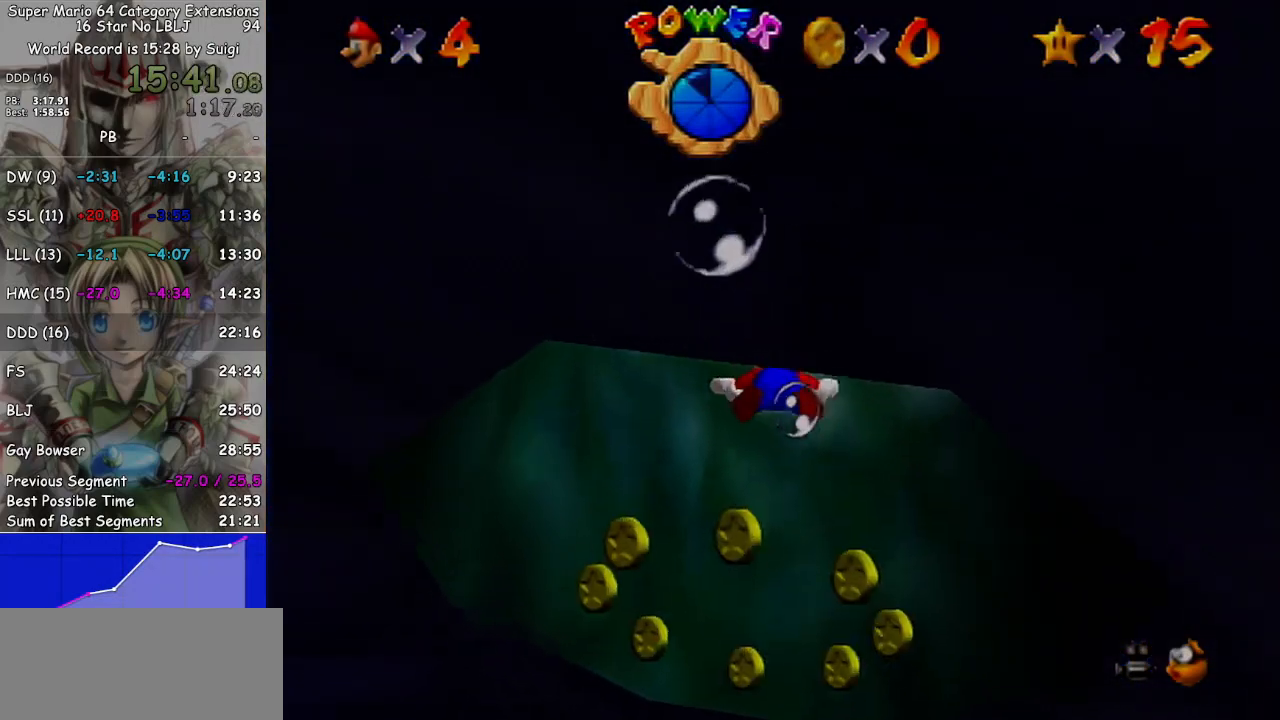
{"buttons": ["A"], "left_stick": "center", "right_stick": "center", "events": [[167, "A", "up"], [467, "A", "down"]]}
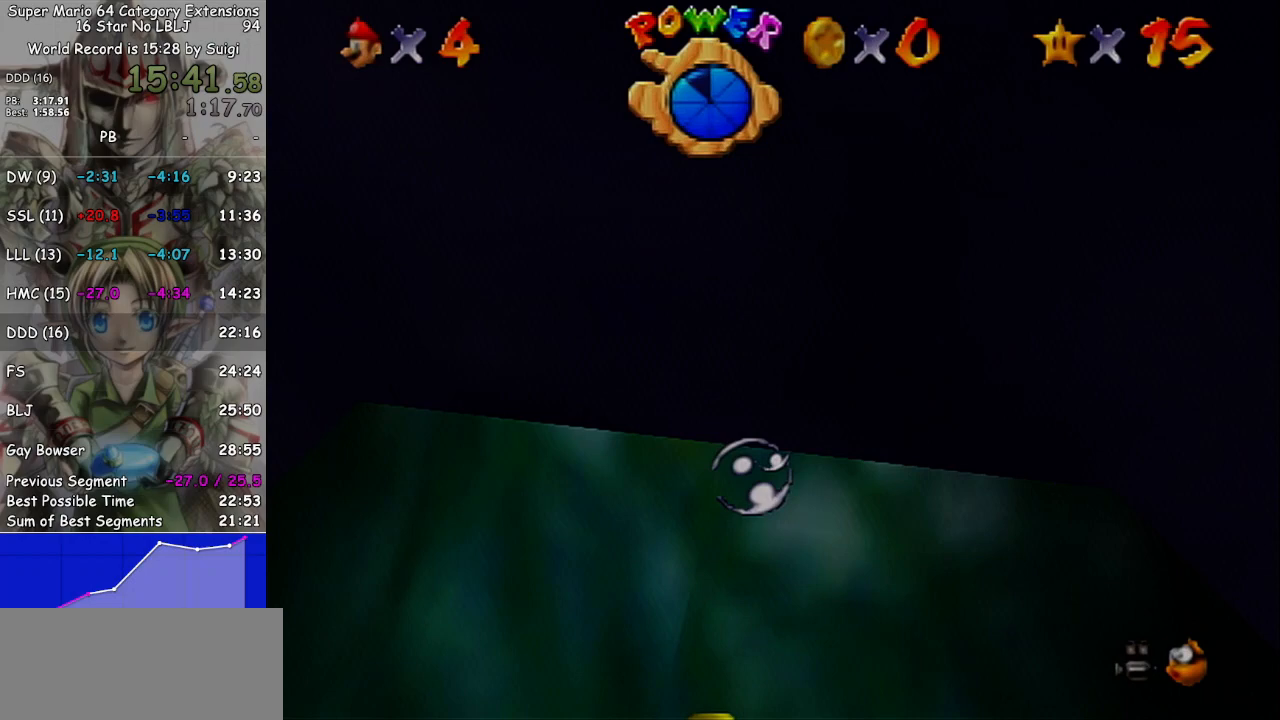
{"buttons": [], "left_stick": "right", "right_stick": "center", "events": [[300, "left_stick", "right"], [467, "A", "up"]]}